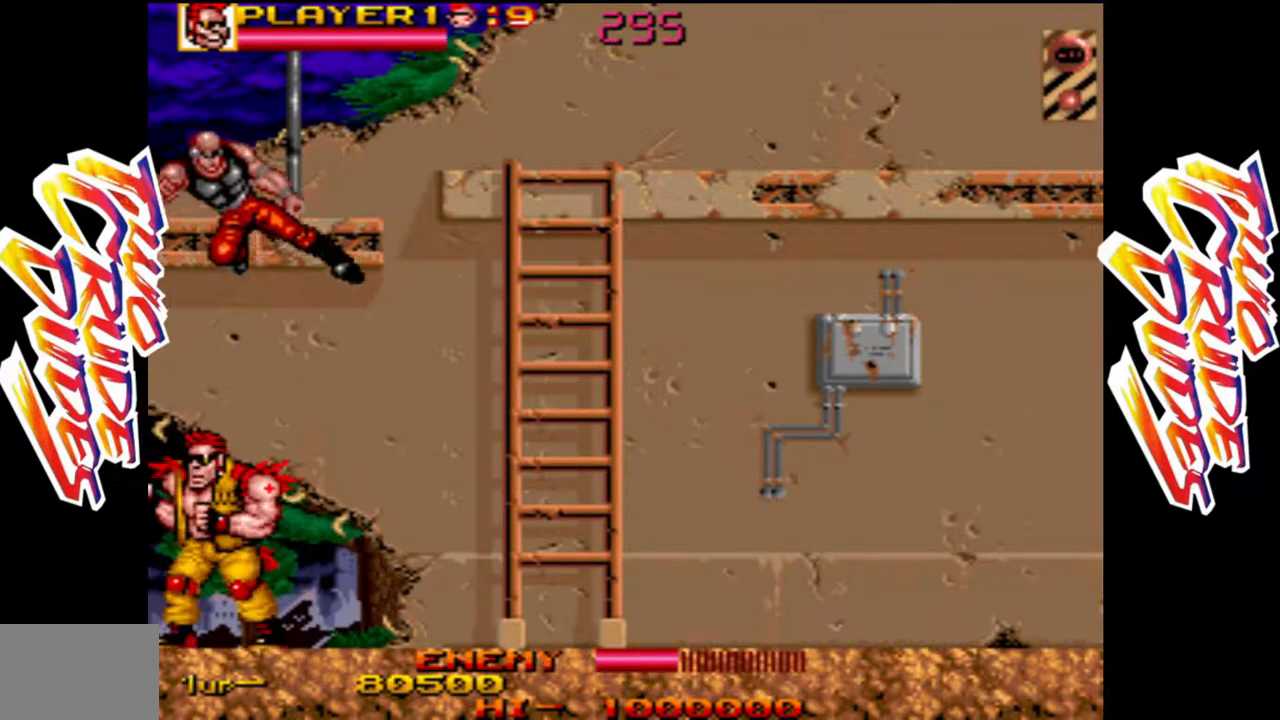
Gameplay with a controller (arcade stick); each line is a JSON object with the inputs held at the frame after it. "events" lists button and stick changes between this image and that frame as [ms after this image, input, new state], when the widget could be followed in between. Not read: L3 R3.
{"buttons": ["R1"], "left_stick": "down-right", "events": [[117, "left_stick", "right"], [300, "left_stick", "down-right"], [333, "R1", "down"], [450, "R1", "up"], [483, "R1", "down"]]}
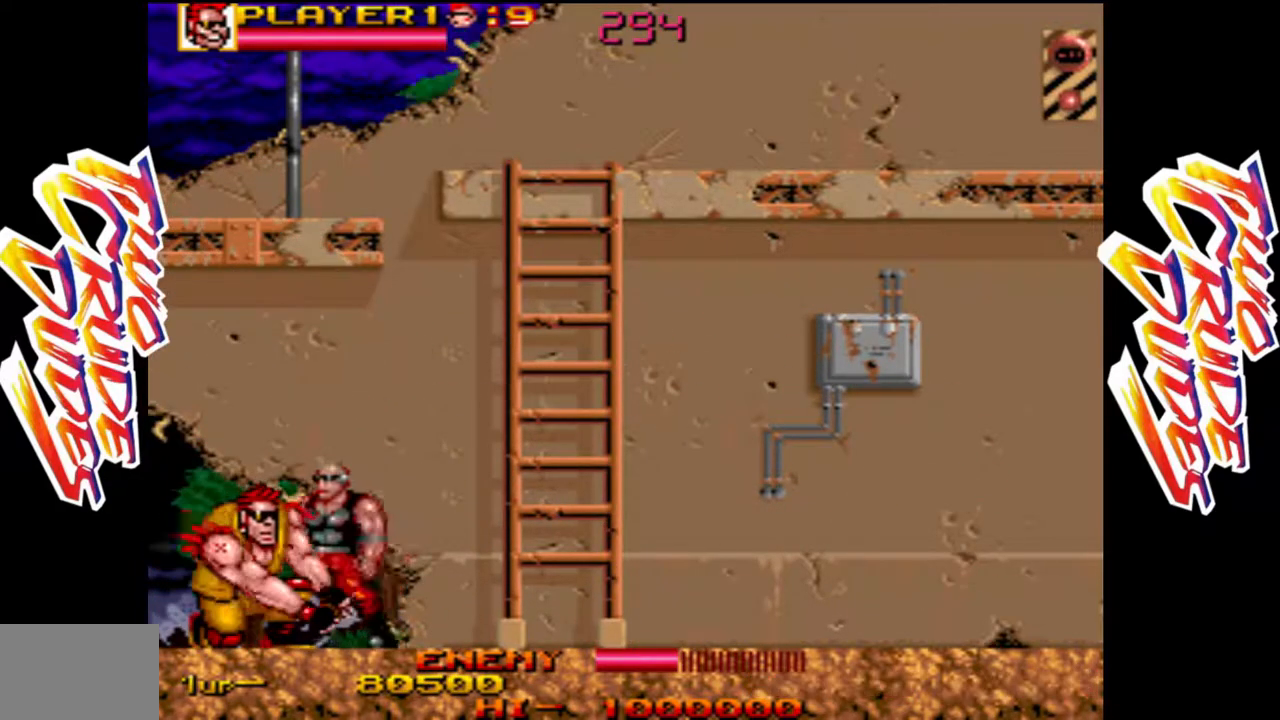
{"buttons": ["R1"], "left_stick": "right", "events": [[200, "R1", "up"], [267, "left_stick", "right"], [483, "R1", "down"]]}
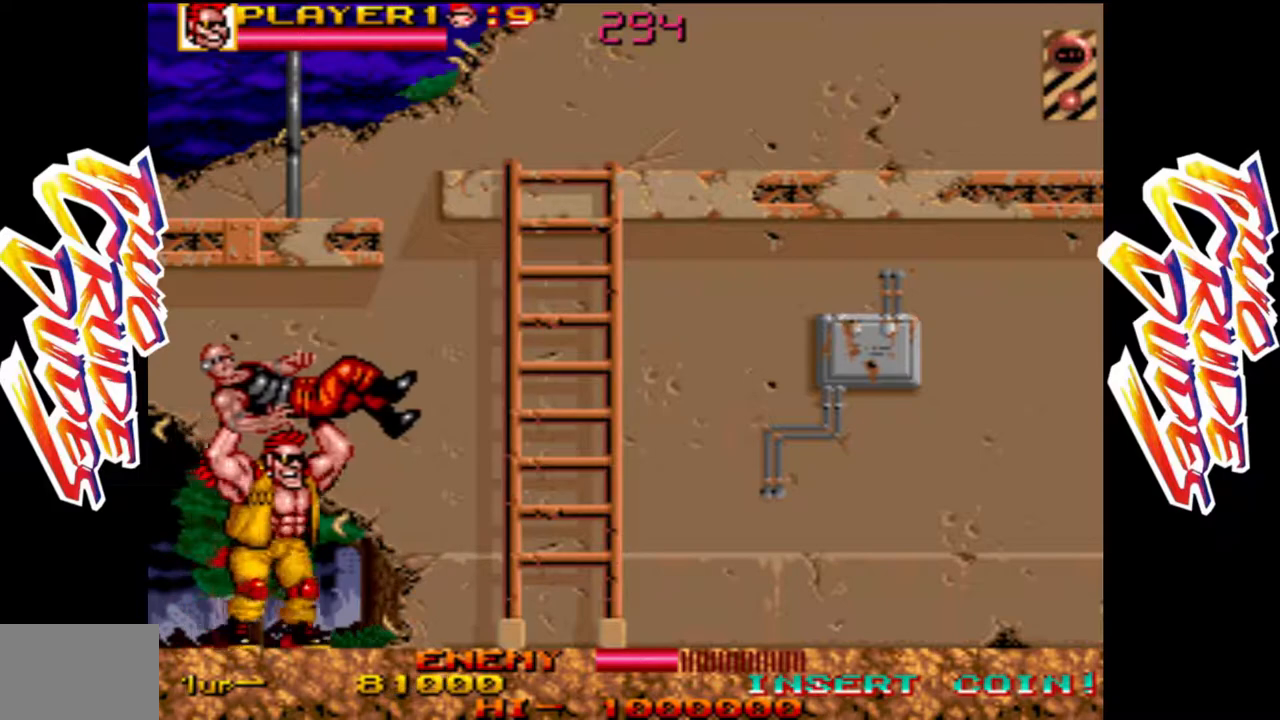
{"buttons": [], "left_stick": "right", "events": [[50, "R1", "up"], [133, "R1", "down"], [300, "R1", "up"]]}
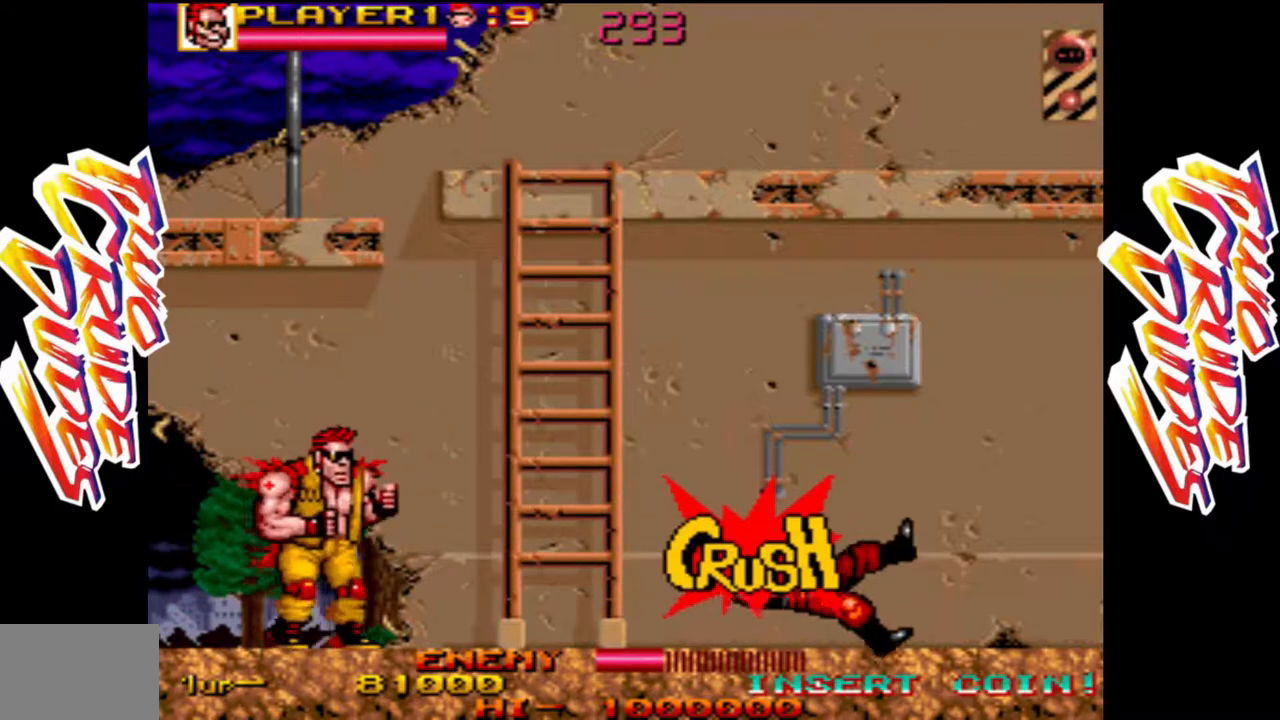
{"buttons": [], "left_stick": "right", "events": []}
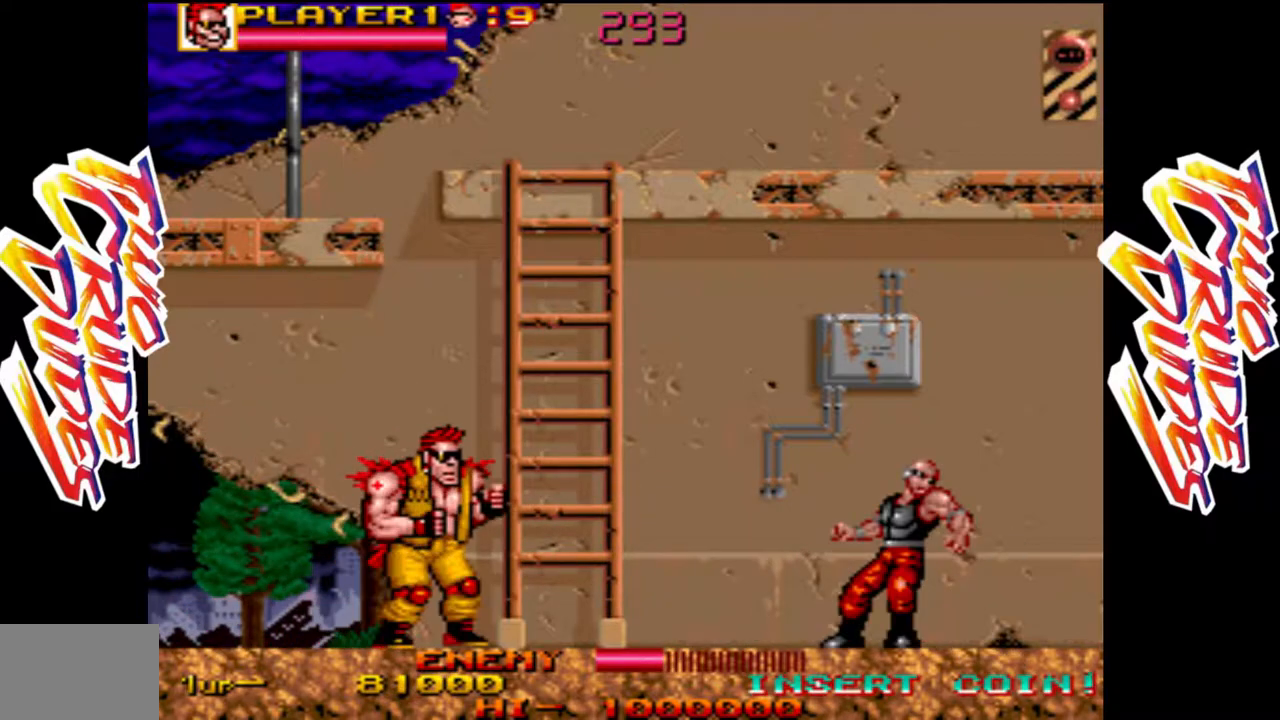
{"buttons": ["L2"], "left_stick": "right", "events": [[433, "L2", "down"]]}
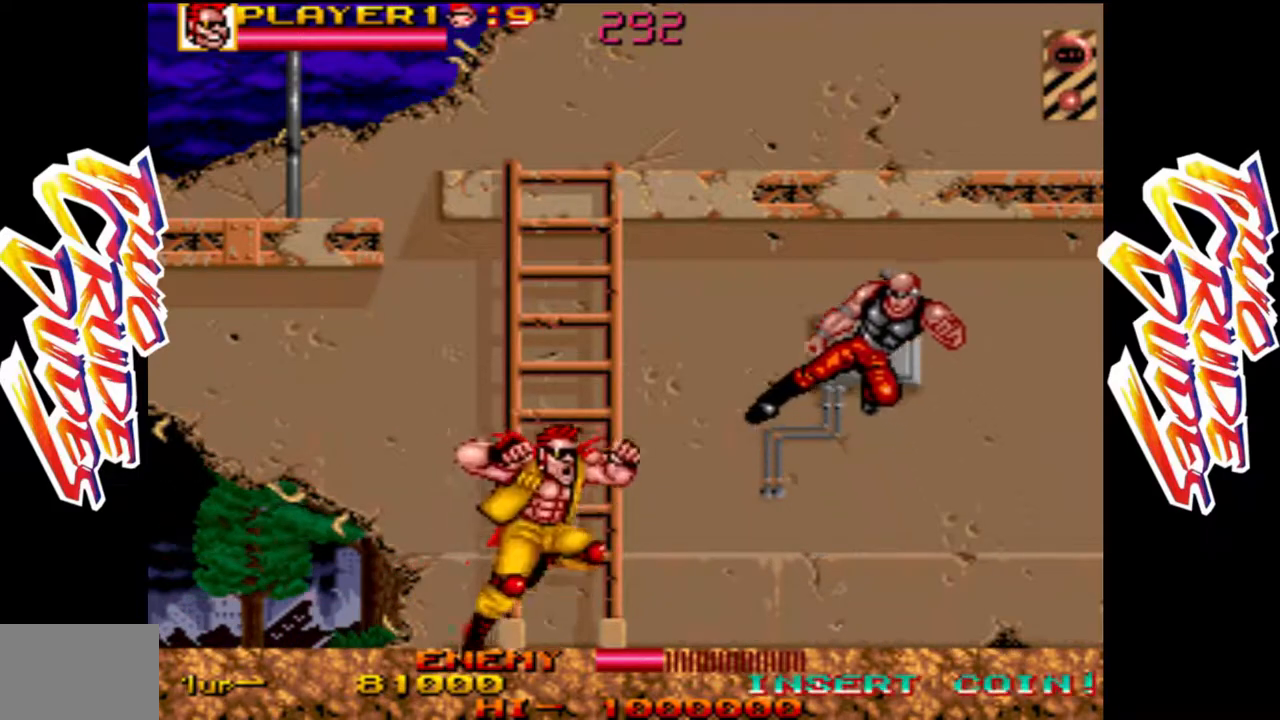
{"buttons": [], "left_stick": "right", "events": [[17, "L2", "up"], [167, "L1", "down"], [483, "L1", "up"]]}
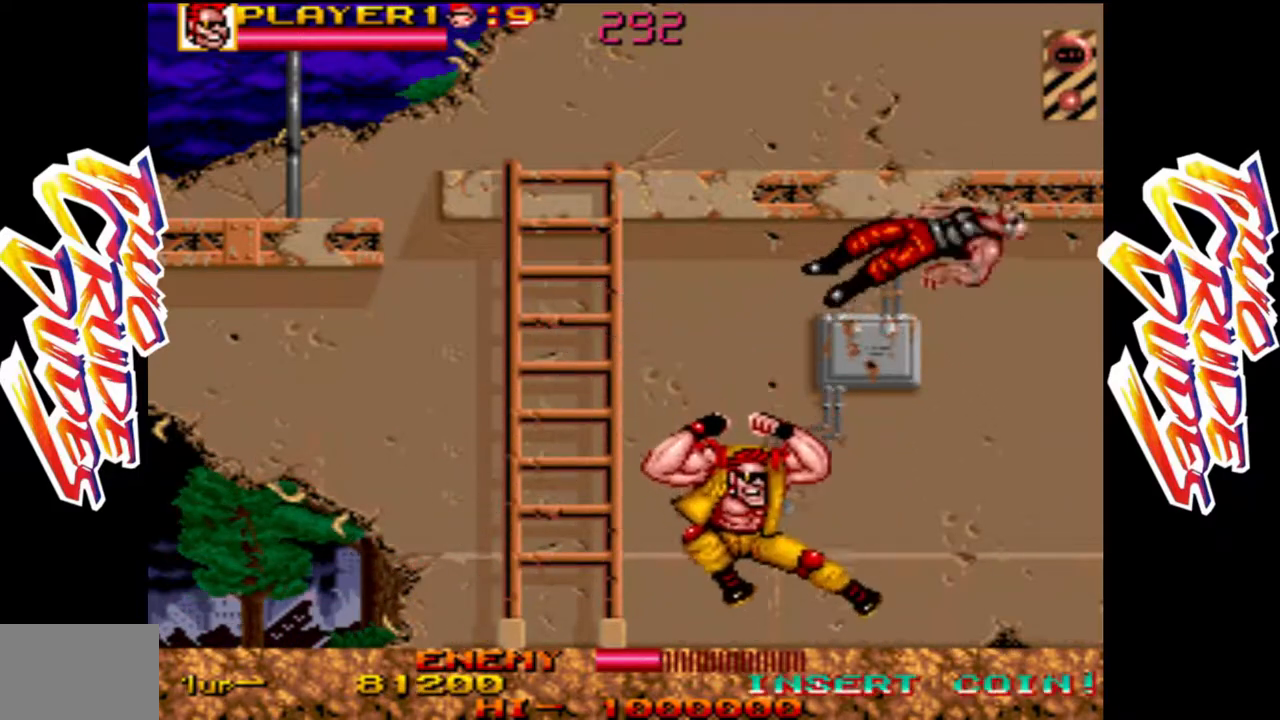
{"buttons": ["L1"], "left_stick": "right", "events": [[150, "L2", "down"], [233, "L2", "up"], [250, "L1", "down"]]}
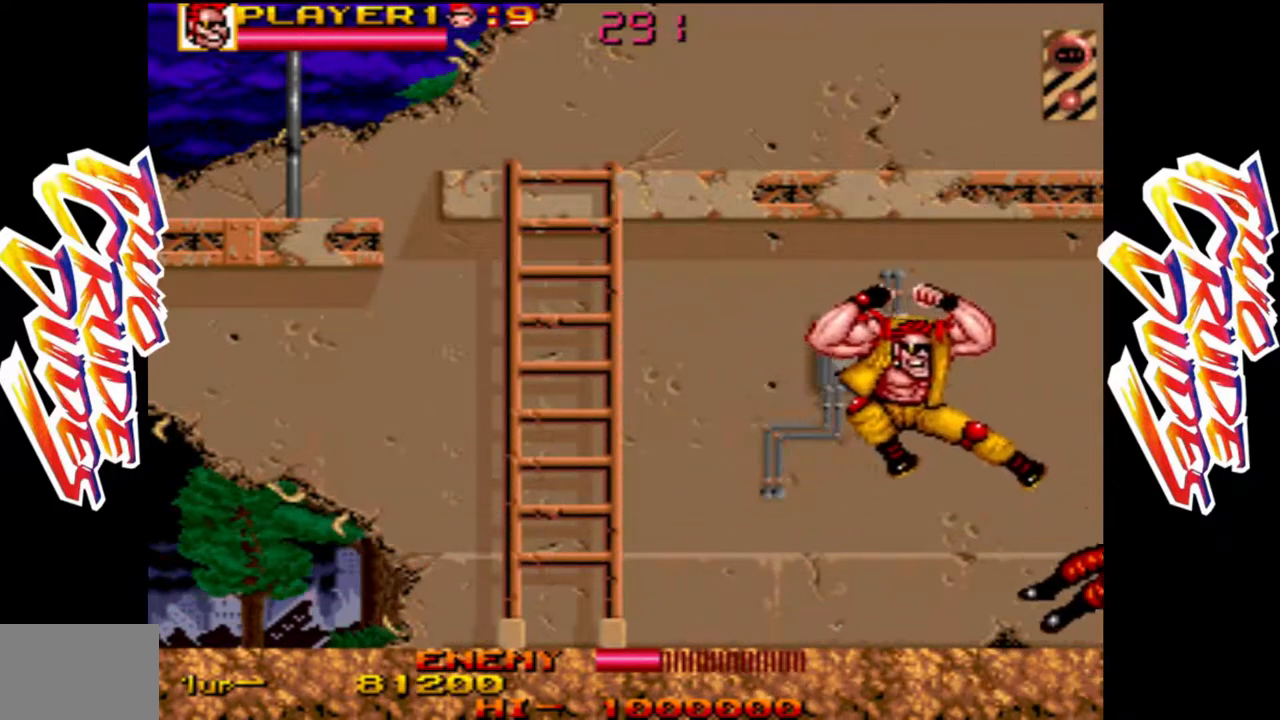
{"buttons": ["L1"], "left_stick": "right", "events": [[83, "L1", "up"], [283, "L2", "down"], [367, "L1", "down"], [383, "L2", "up"]]}